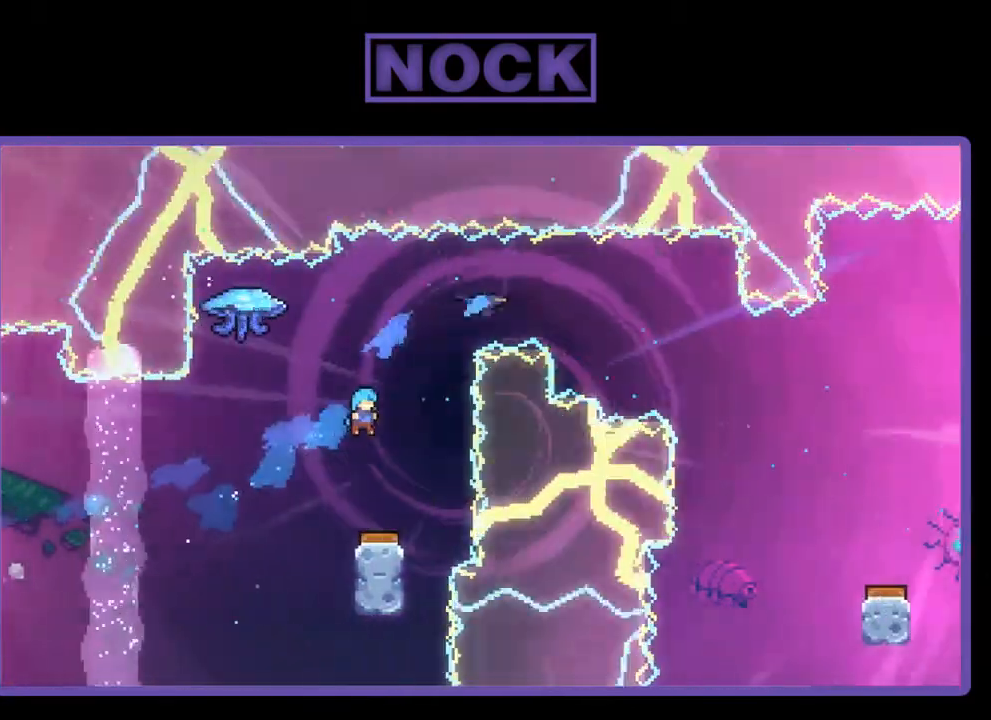
Gameplay with a controller (PlayStation layout); each line is a JSON object with the inputs held at the frame after it. "events" lists button and stick changes between this image and that frame as [ms after this image, input, new state], when the widget could be followed in between. Not read: left_stick.
{"buttons": [], "right_stick": "center", "events": [[267, "DPAD_RIGHT", "down"], [467, "DPAD_RIGHT", "up"]]}
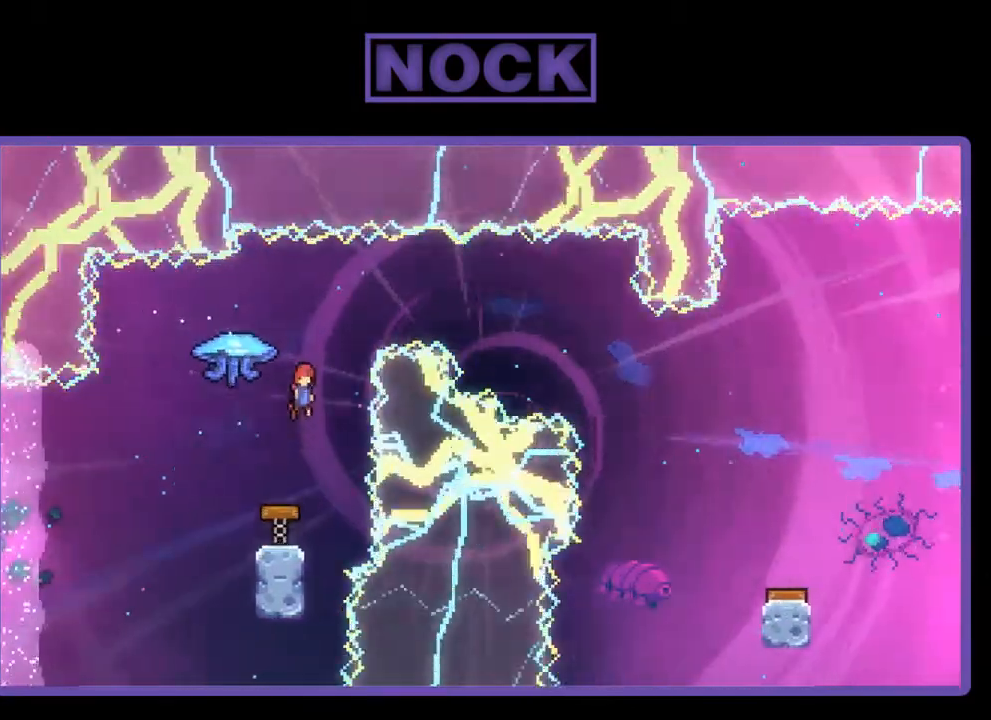
{"buttons": [], "right_stick": "center", "events": []}
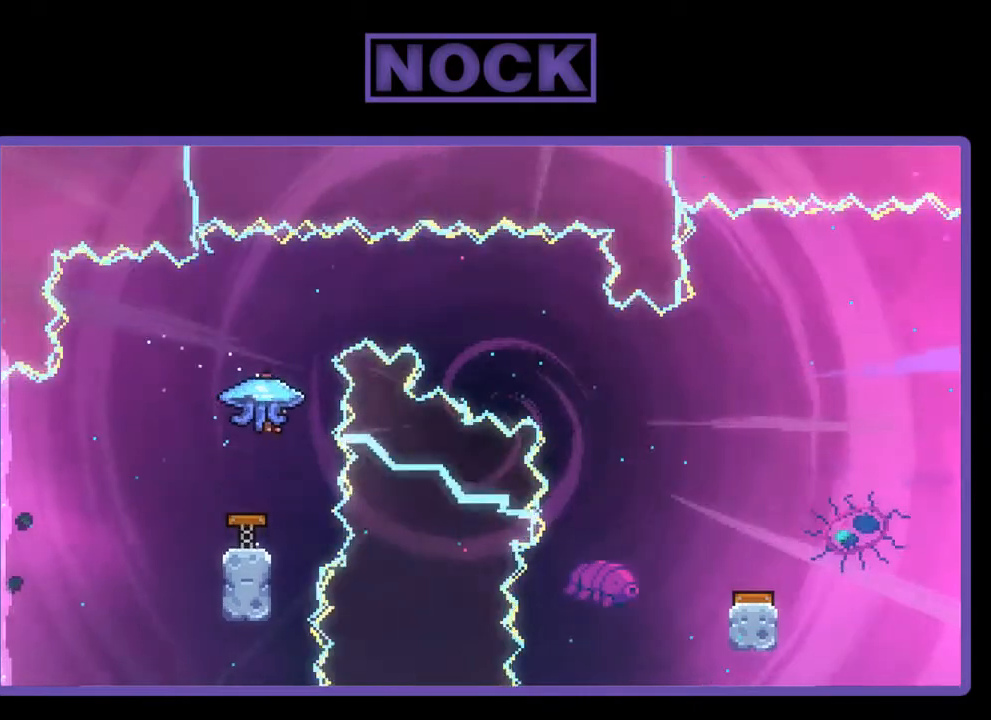
{"buttons": ["R2", "DPAD_UP"], "right_stick": "center", "events": [[300, "CIRCLE", "down"], [300, "DPAD_UP", "down"], [467, "CIRCLE", "up"], [500, "R2", "down"]]}
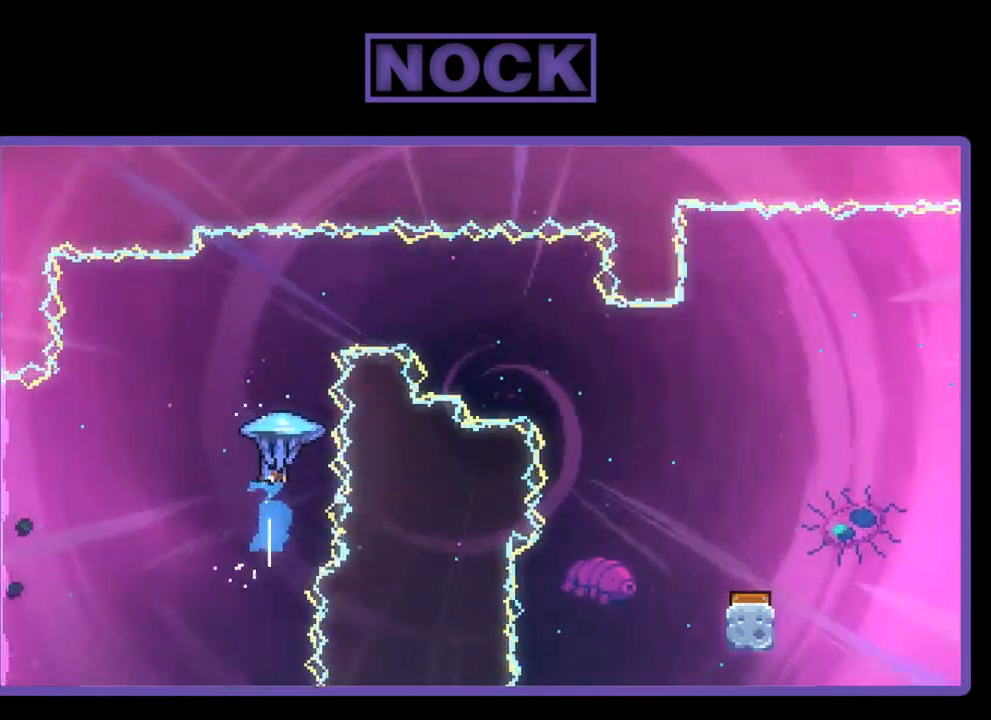
{"buttons": ["R2", "DPAD_RIGHT"], "right_stick": "center", "events": [[300, "DPAD_RIGHT", "down"], [433, "DPAD_UP", "up"]]}
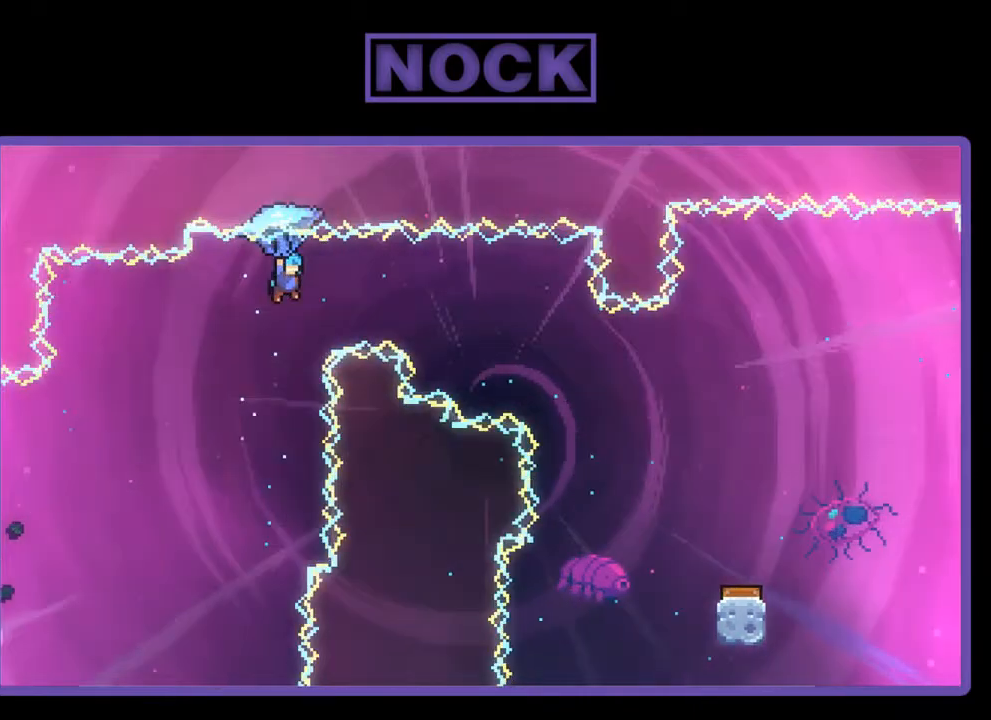
{"buttons": ["R2", "DPAD_RIGHT"], "right_stick": "center", "events": []}
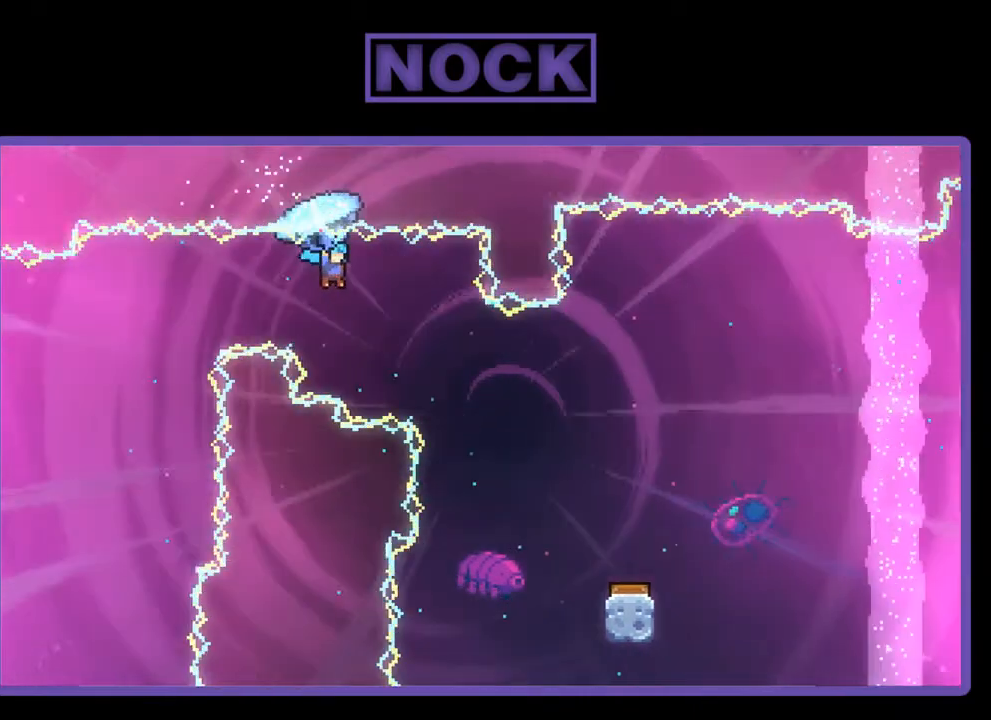
{"buttons": ["R2", "DPAD_RIGHT"], "right_stick": "center", "events": [[67, "DPAD_RIGHT", "up"], [300, "DPAD_RIGHT", "down"]]}
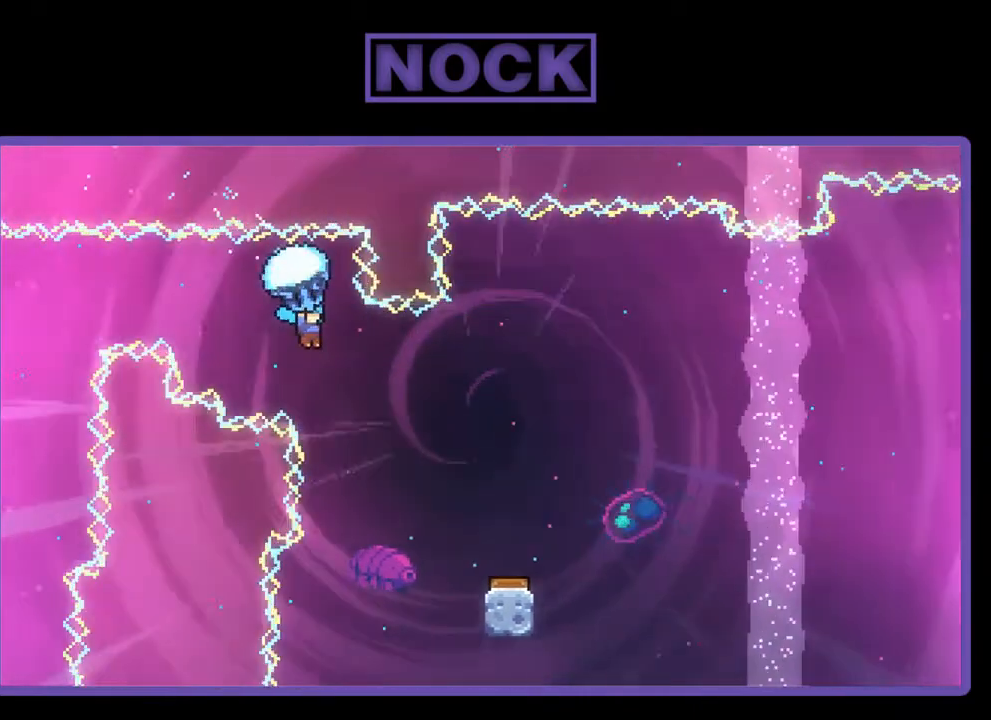
{"buttons": ["R2", "DPAD_RIGHT"], "right_stick": "center", "events": [[167, "DPAD_RIGHT", "up"], [367, "DPAD_RIGHT", "down"], [367, "DPAD_UP", "down"], [433, "DPAD_UP", "up"]]}
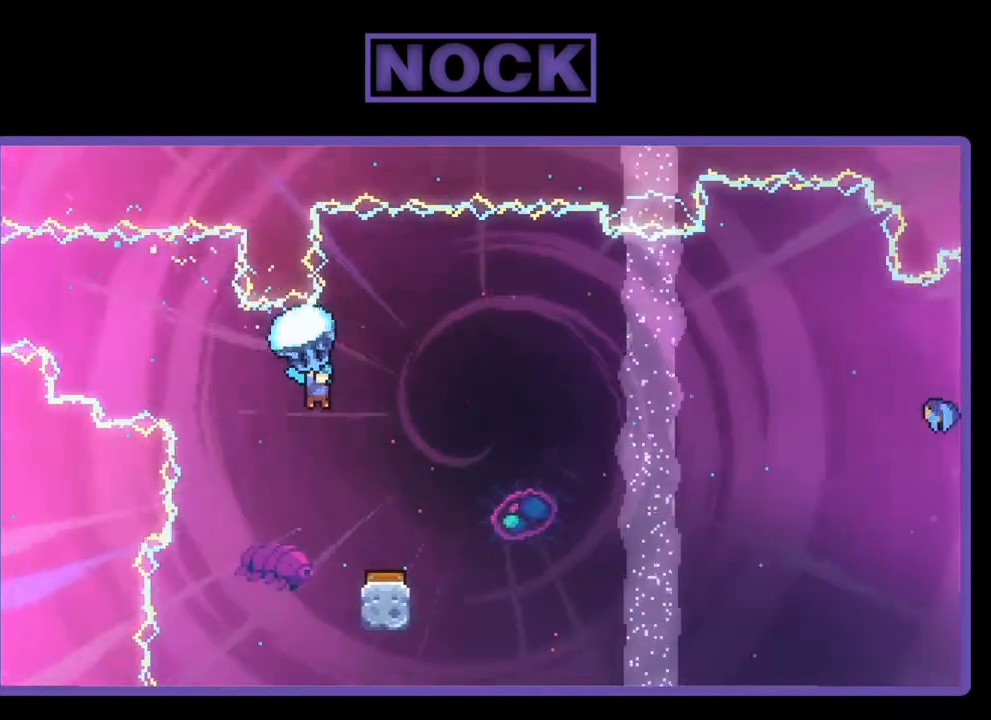
{"buttons": ["R2"], "right_stick": "center", "events": [[67, "DPAD_RIGHT", "up"]]}
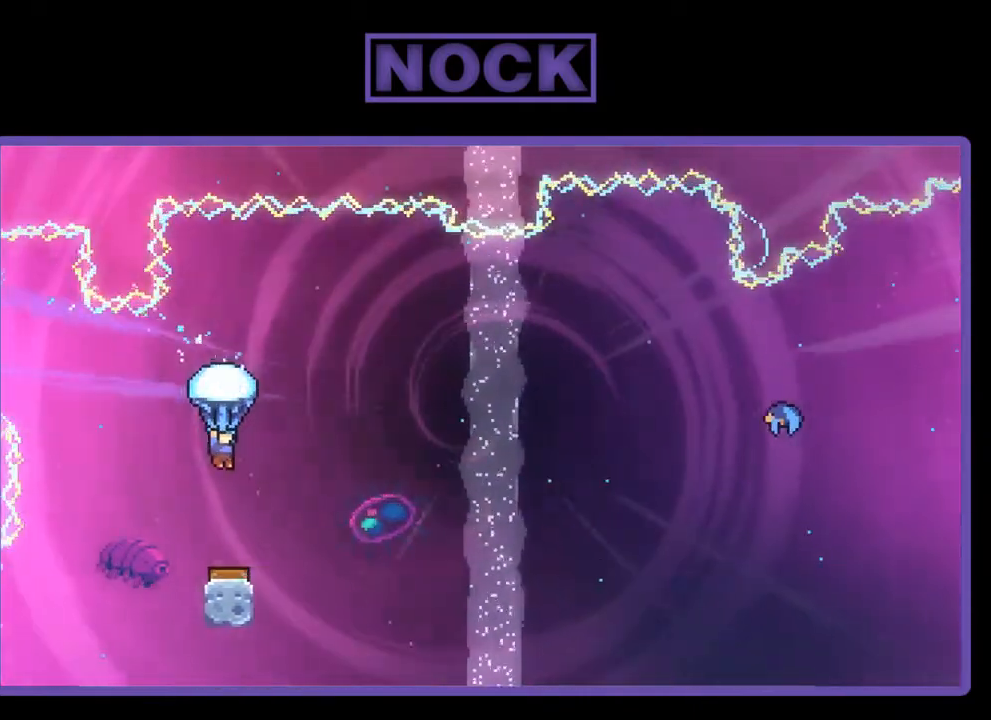
{"buttons": ["R2"], "right_stick": "center", "events": []}
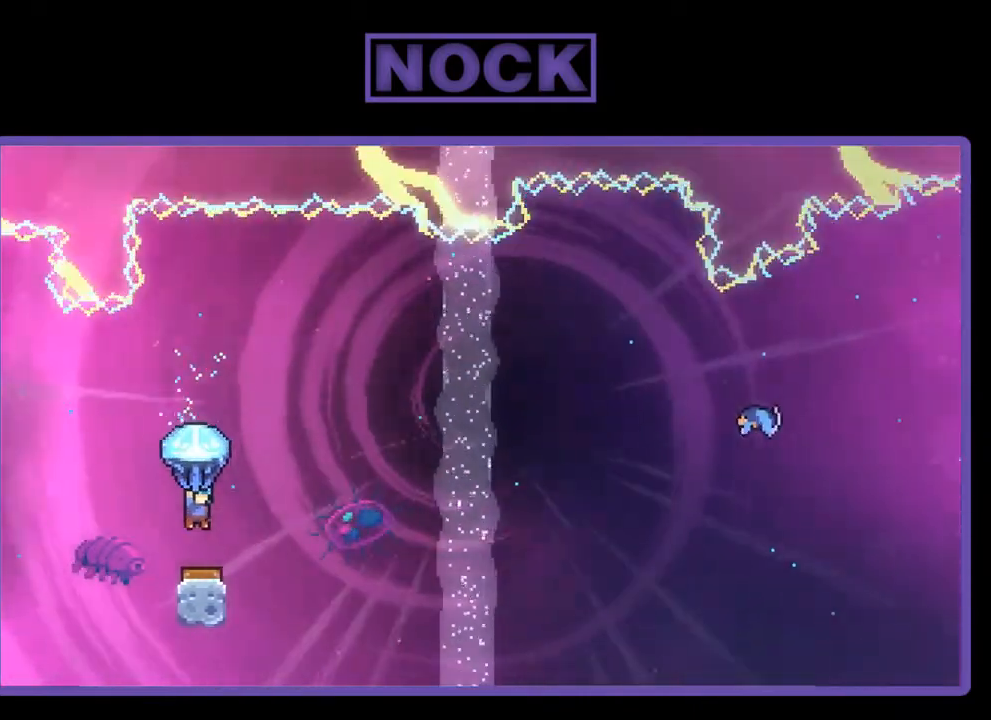
{"buttons": ["R2", "DPAD_RIGHT"], "right_stick": "center", "events": [[267, "DPAD_RIGHT", "down"]]}
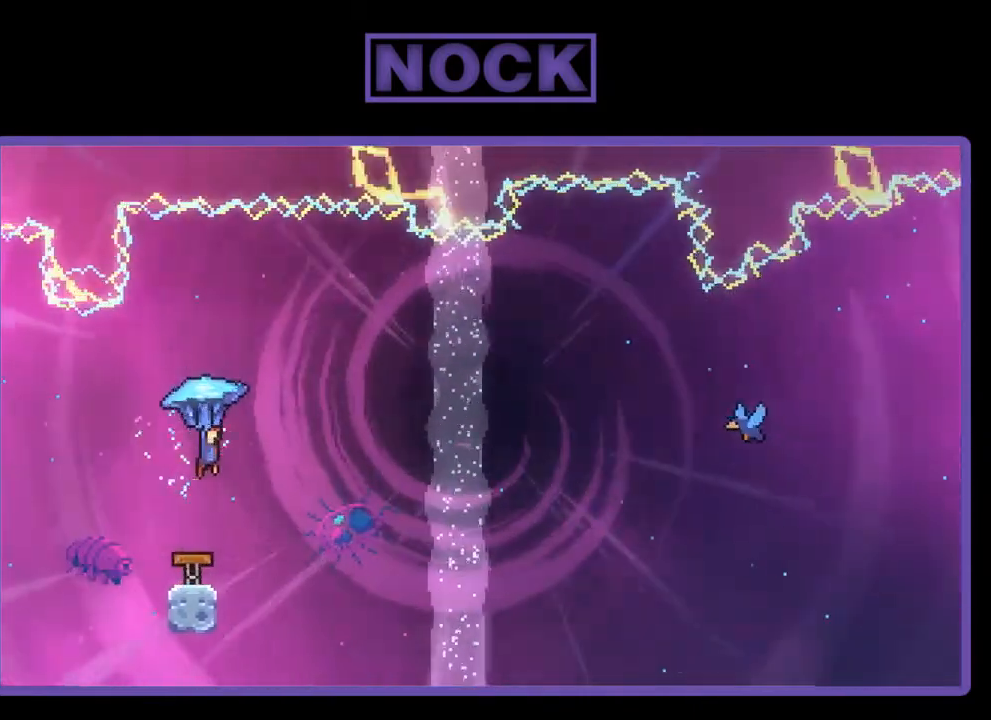
{"buttons": ["R2", "DPAD_UP", "DPAD_RIGHT"], "right_stick": "center", "events": [[167, "DPAD_UP", "down"]]}
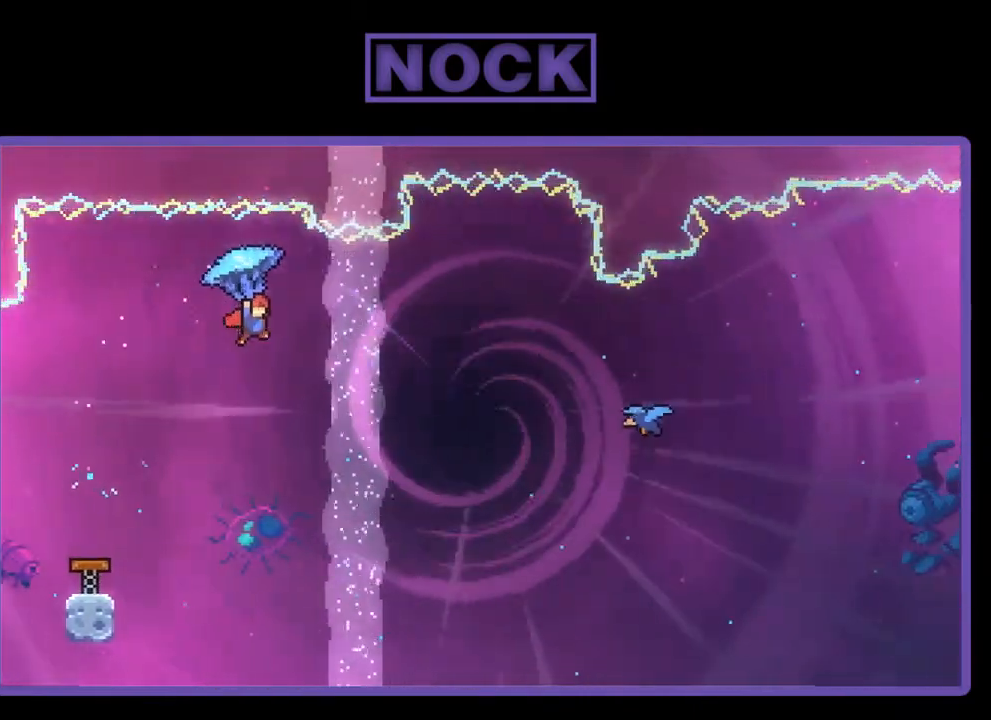
{"buttons": ["DPAD_UP", "DPAD_RIGHT"], "right_stick": "center", "events": [[333, "R2", "up"]]}
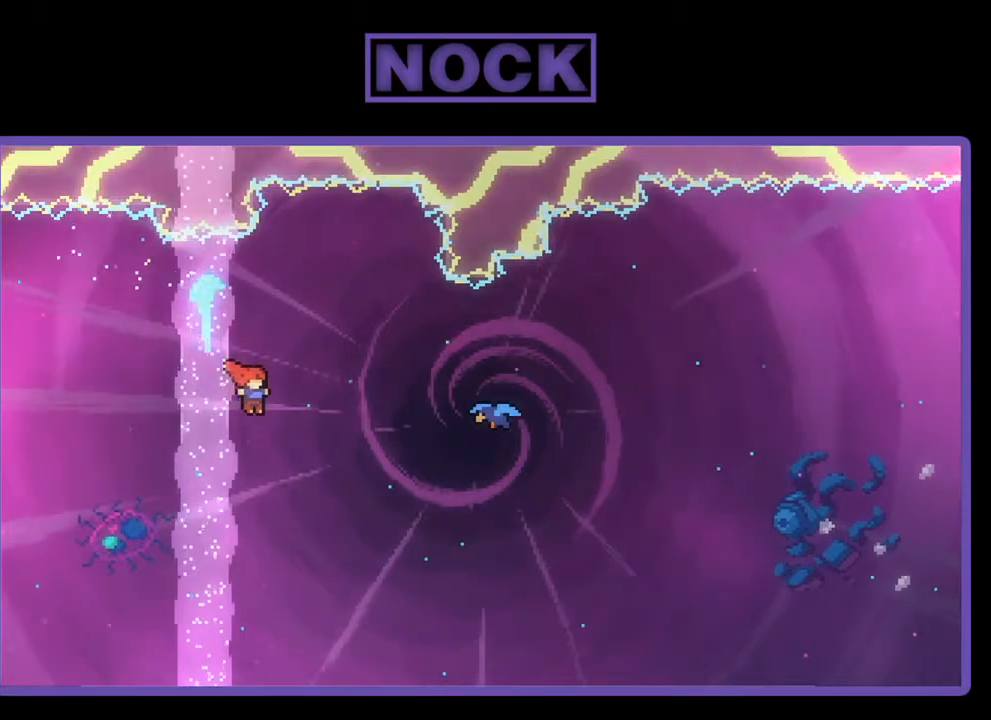
{"buttons": ["CIRCLE", "R2", "DPAD_UP", "DPAD_RIGHT"], "right_stick": "center", "events": [[100, "R2", "down"], [267, "CIRCLE", "down"]]}
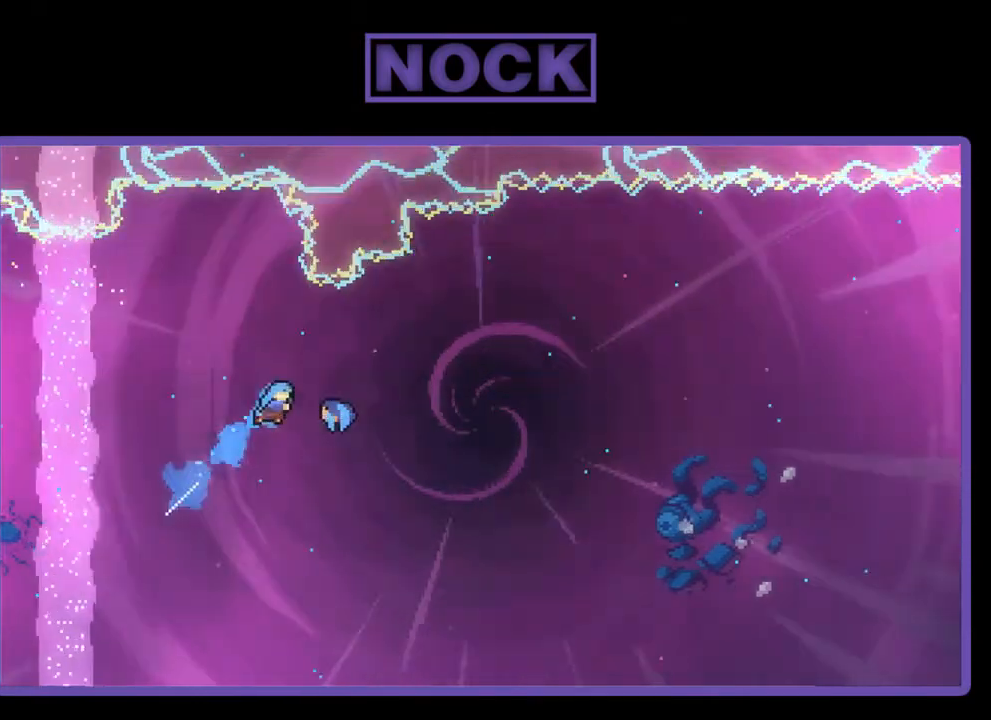
{"buttons": ["R2", "DPAD_RIGHT"], "right_stick": "center", "events": [[100, "DPAD_UP", "up"], [167, "CIRCLE", "up"]]}
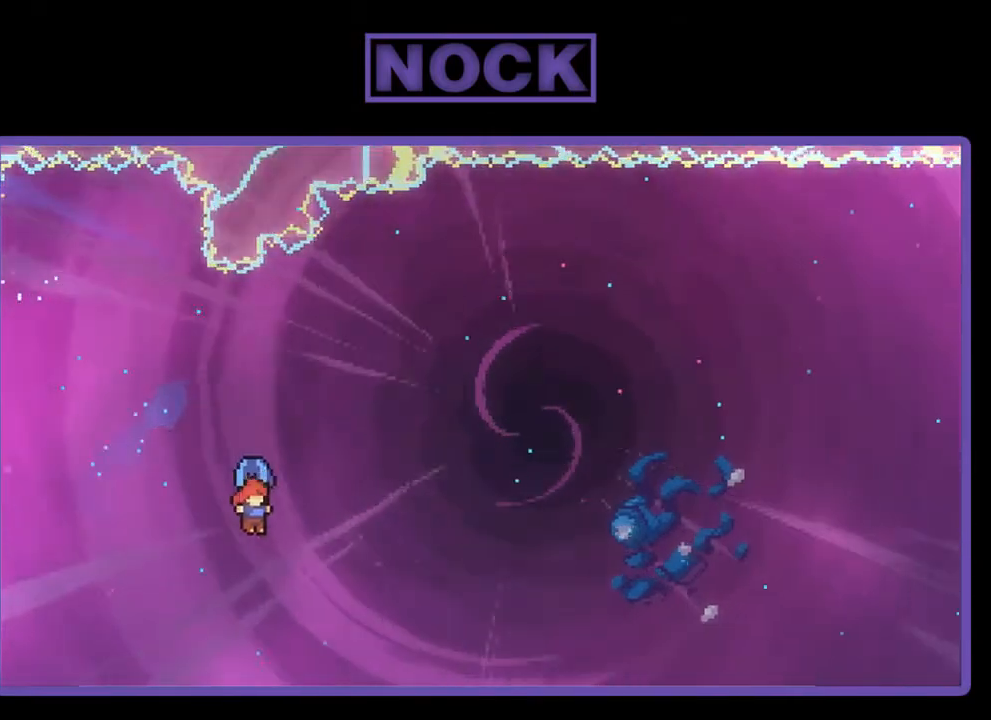
{"buttons": ["R2"], "right_stick": "center", "events": [[367, "DPAD_RIGHT", "up"]]}
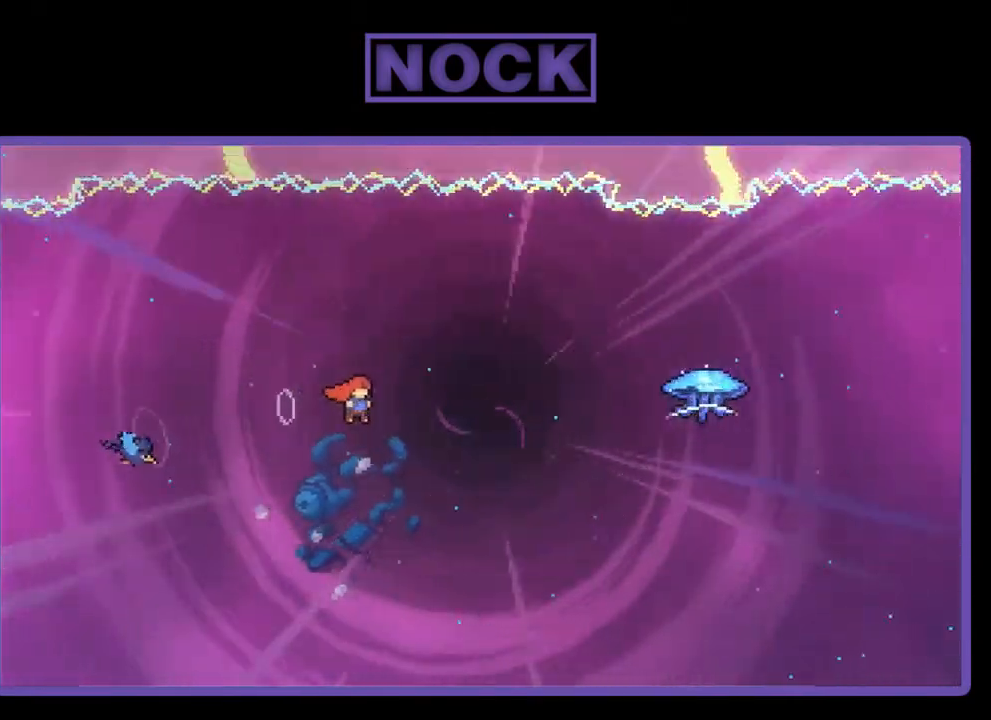
{"buttons": ["CIRCLE", "R2", "DPAD_UP", "DPAD_RIGHT"], "right_stick": "center", "events": [[233, "DPAD_RIGHT", "down"], [267, "DPAD_UP", "down"], [333, "CIRCLE", "down"]]}
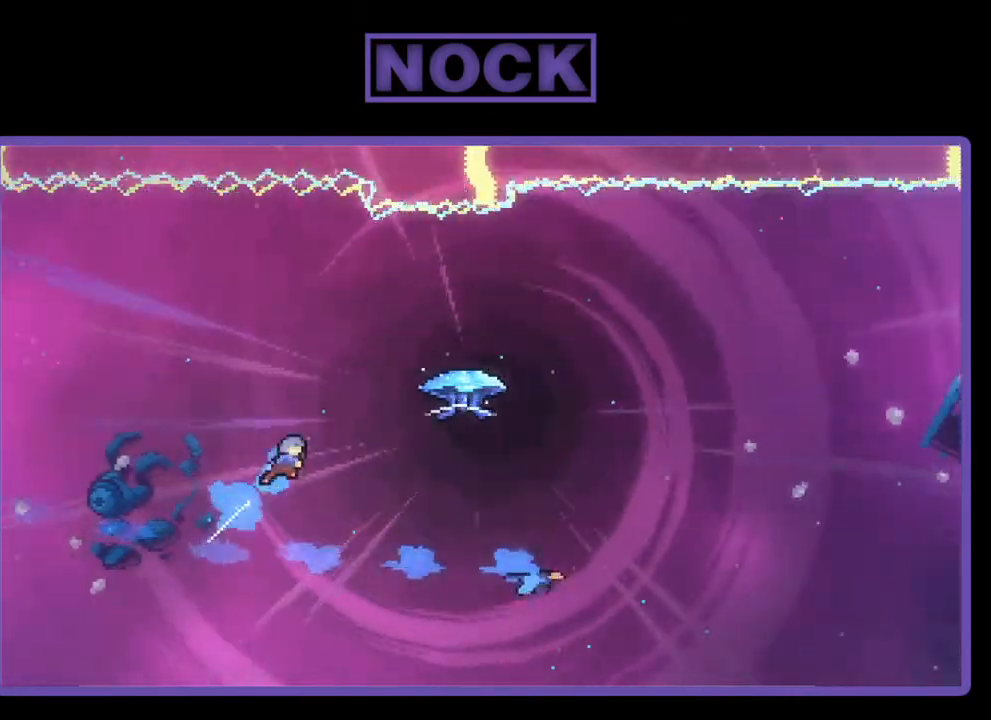
{"buttons": ["CIRCLE", "R2", "DPAD_UP", "DPAD_RIGHT"], "right_stick": "center", "events": []}
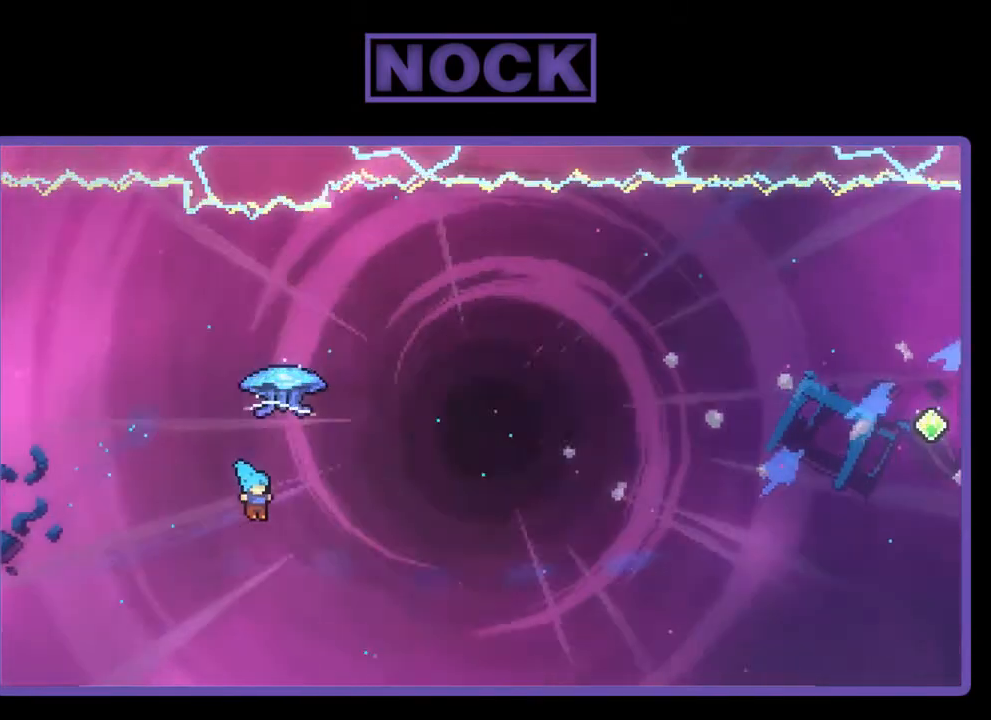
{"buttons": [], "right_stick": "center", "events": [[200, "DPAD_RIGHT", "up"], [333, "R2", "up"], [500, "CIRCLE", "up"], [500, "DPAD_UP", "up"]]}
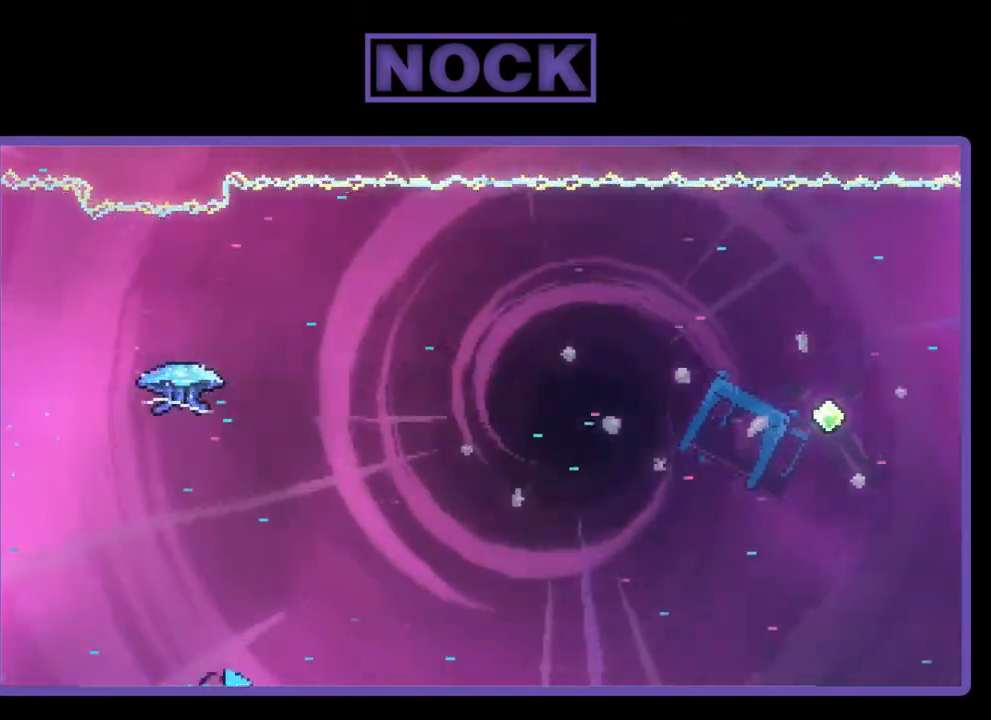
{"buttons": [], "right_stick": "center", "events": []}
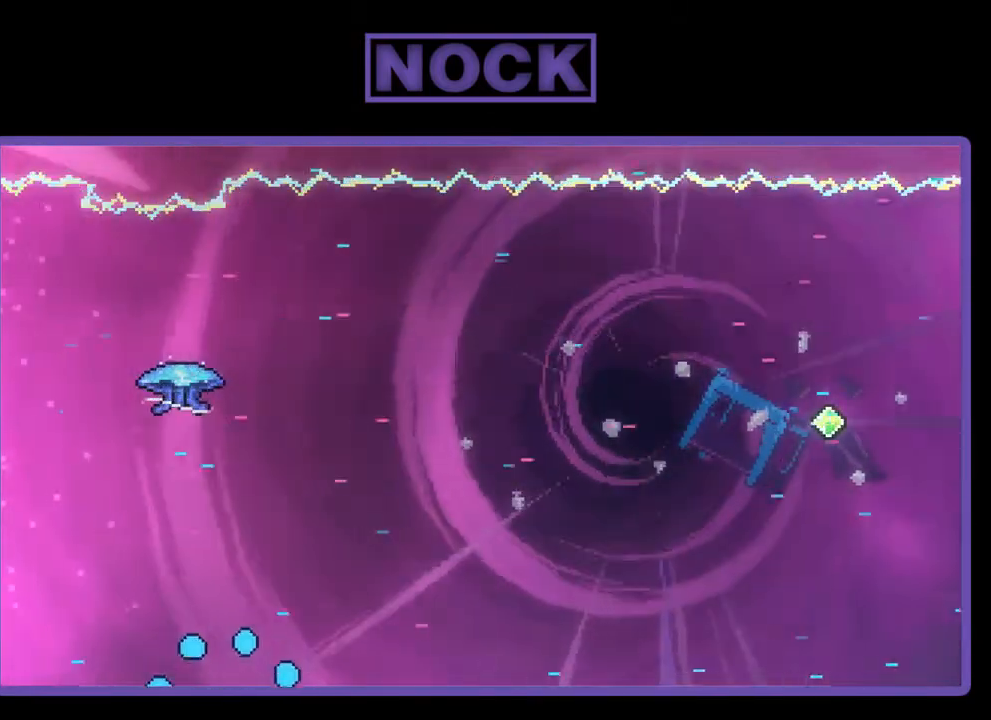
{"buttons": [], "right_stick": "center", "events": []}
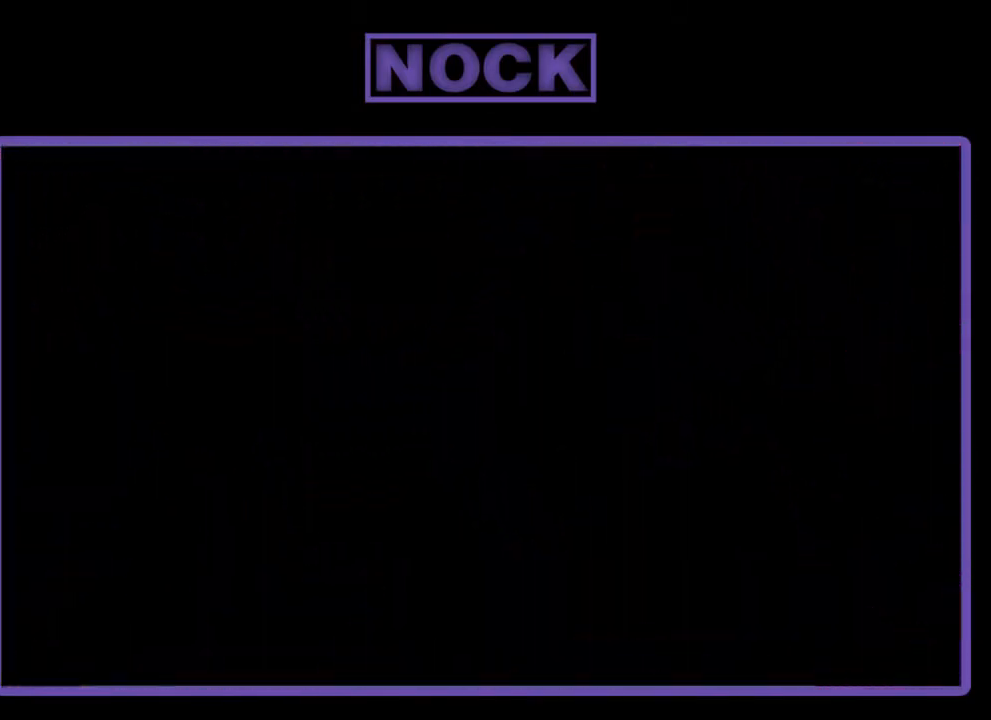
{"buttons": [], "right_stick": "center", "events": []}
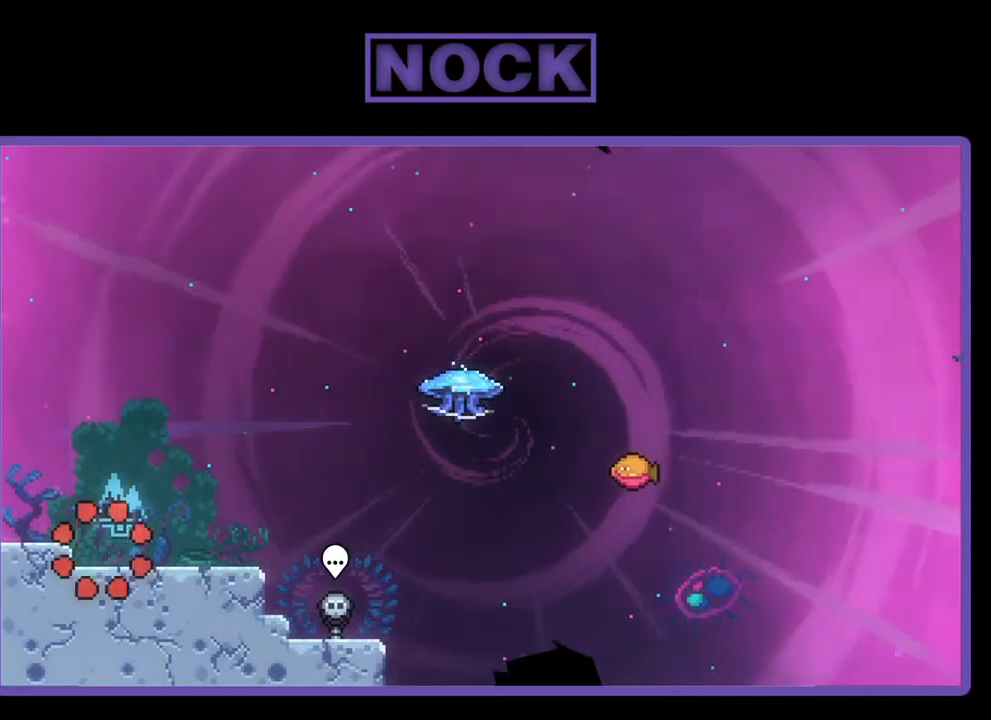
{"buttons": [], "right_stick": "center", "events": []}
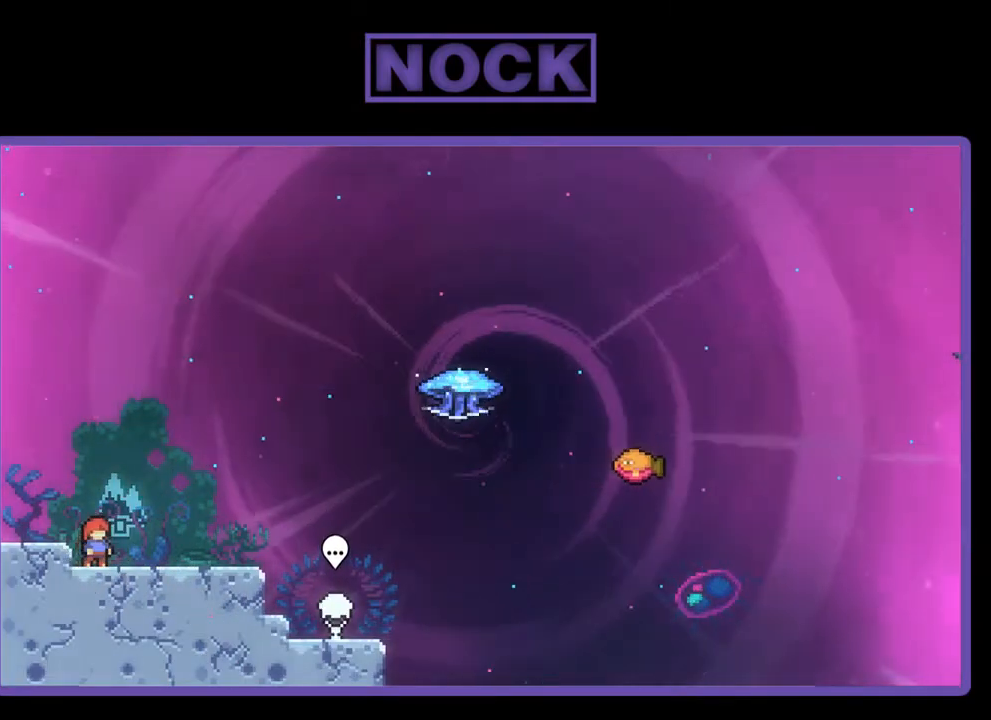
{"buttons": [], "right_stick": "center", "events": []}
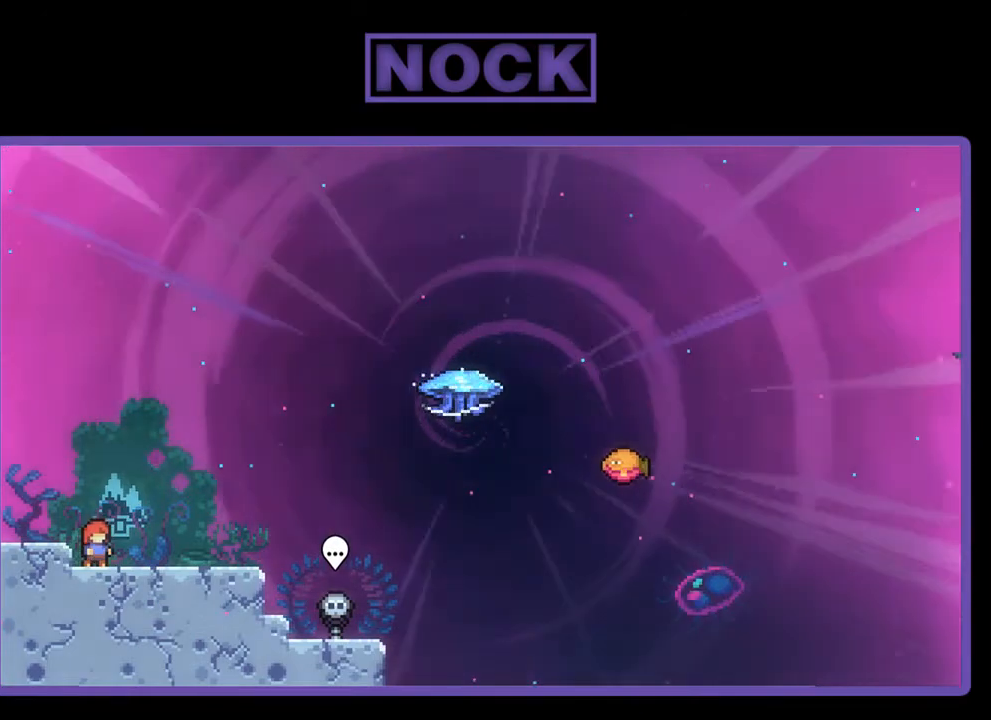
{"buttons": ["R2", "DPAD_RIGHT"], "right_stick": "center", "events": [[67, "DPAD_RIGHT", "down"], [100, "R2", "down"]]}
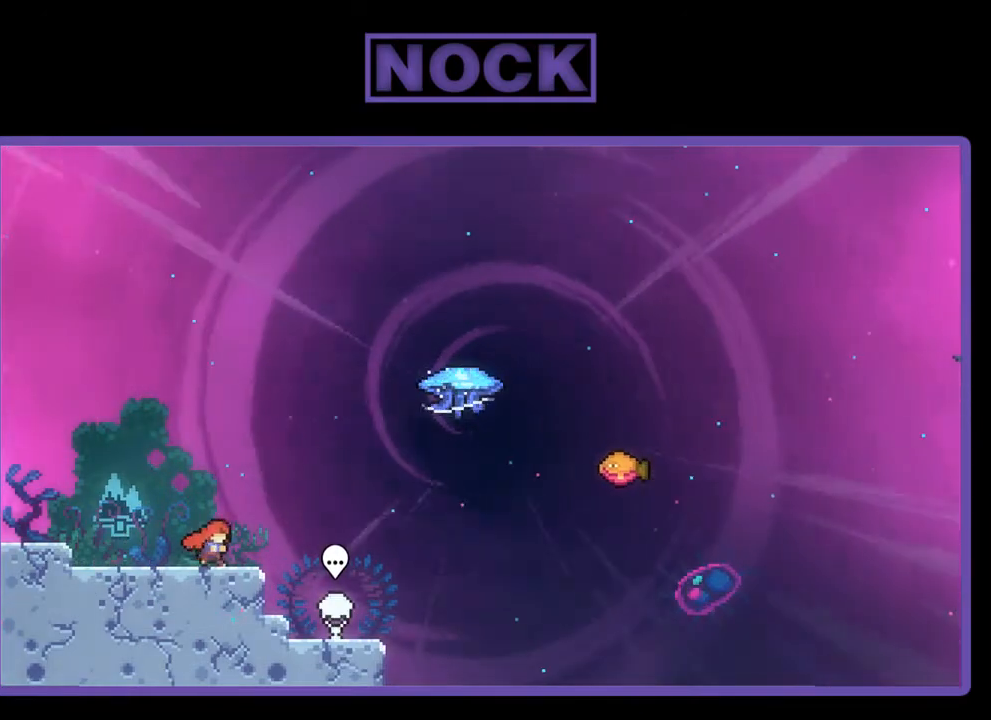
{"buttons": ["R2", "DPAD_UP", "DPAD_RIGHT"], "right_stick": "center", "events": [[267, "CROSS", "down"], [300, "DPAD_UP", "down"], [433, "CROSS", "up"]]}
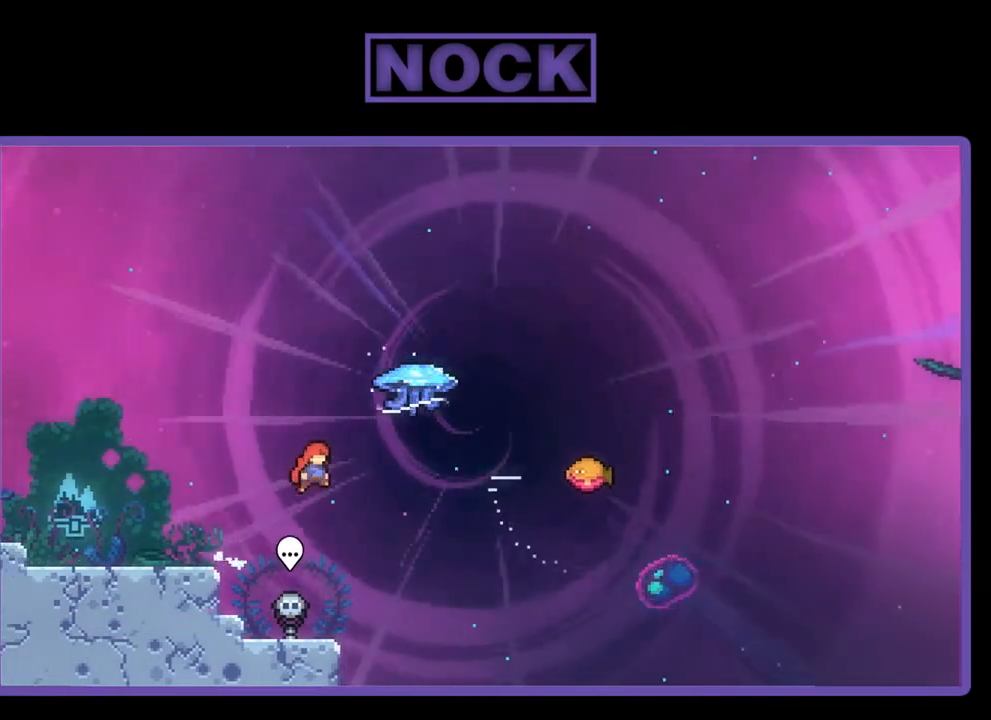
{"buttons": ["R2", "DPAD_RIGHT"], "right_stick": "center", "events": [[100, "CIRCLE", "down"], [333, "CIRCLE", "up"], [433, "DPAD_UP", "up"]]}
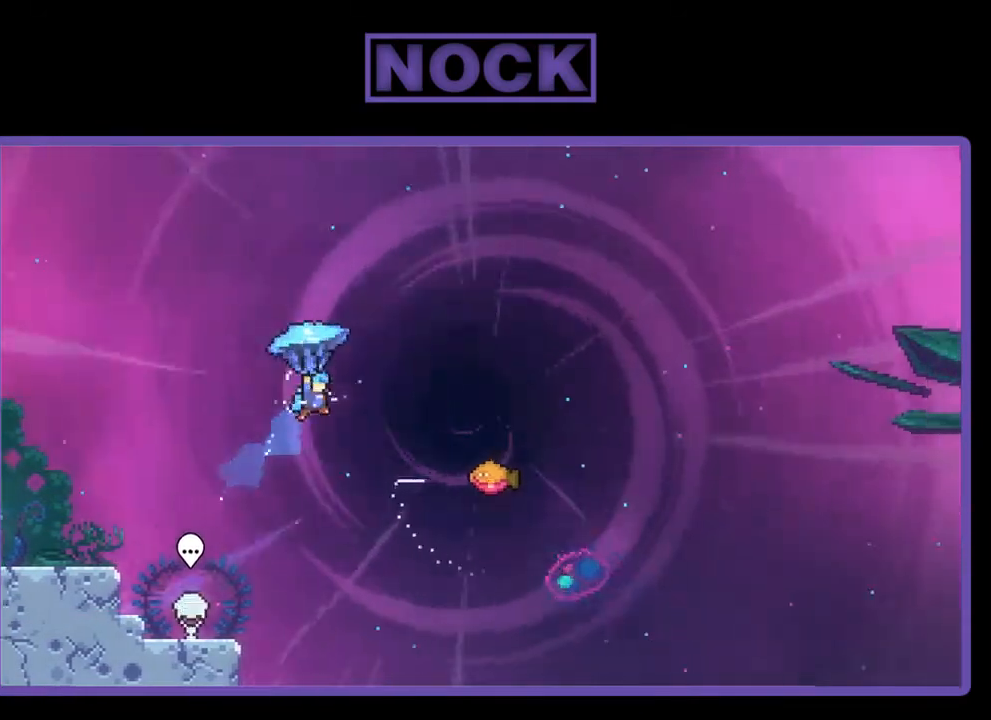
{"buttons": ["R2", "DPAD_RIGHT"], "right_stick": "center", "events": []}
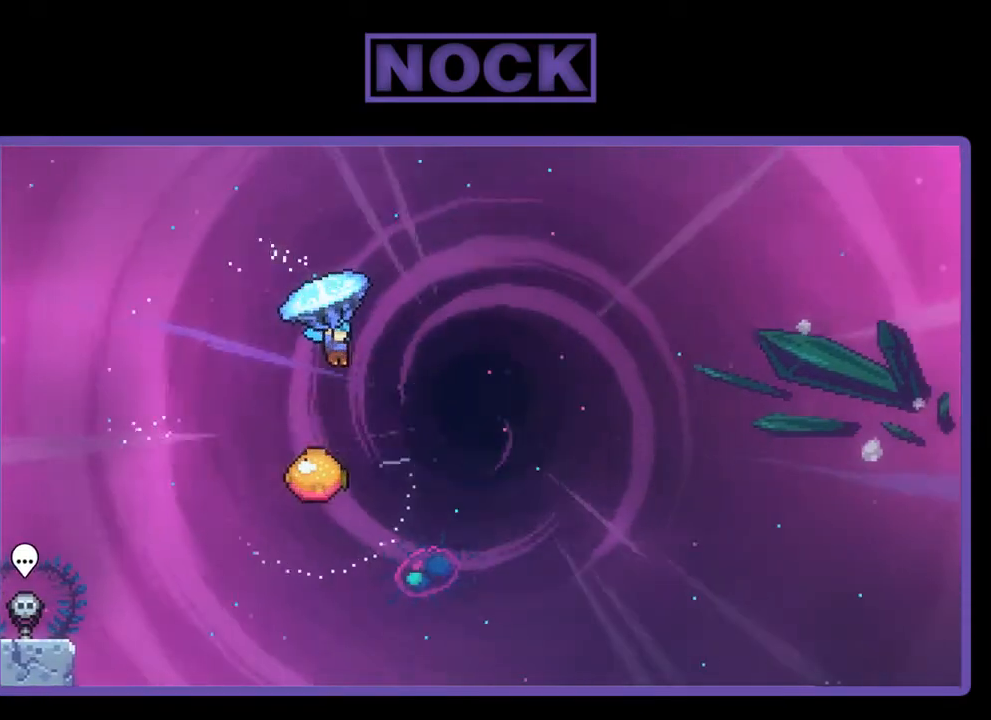
{"buttons": ["R2"], "right_stick": "center", "events": [[33, "DPAD_RIGHT", "up"]]}
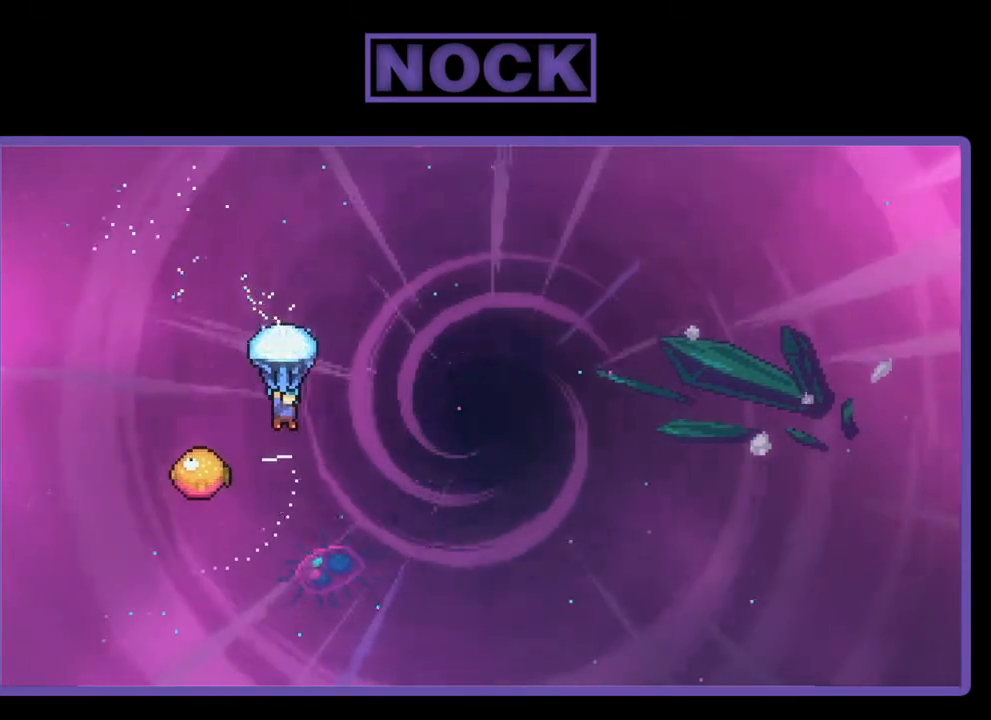
{"buttons": ["R2"], "right_stick": "center", "events": [[167, "DPAD_LEFT", "down"], [433, "DPAD_LEFT", "up"]]}
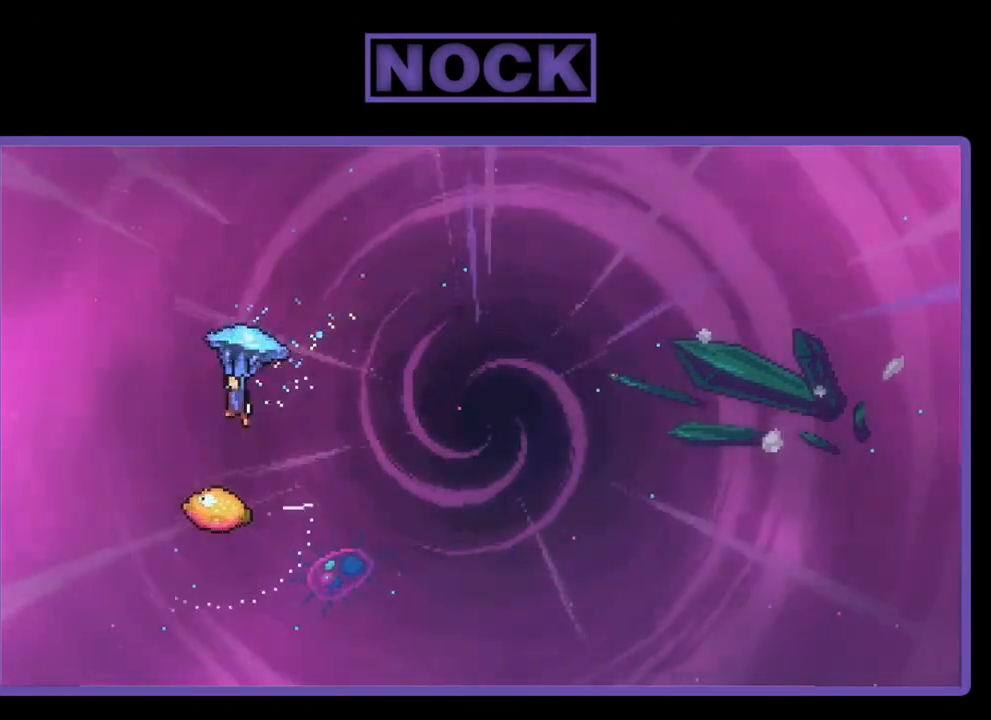
{"buttons": ["R2"], "right_stick": "center", "events": [[67, "DPAD_RIGHT", "down"], [433, "DPAD_RIGHT", "up"]]}